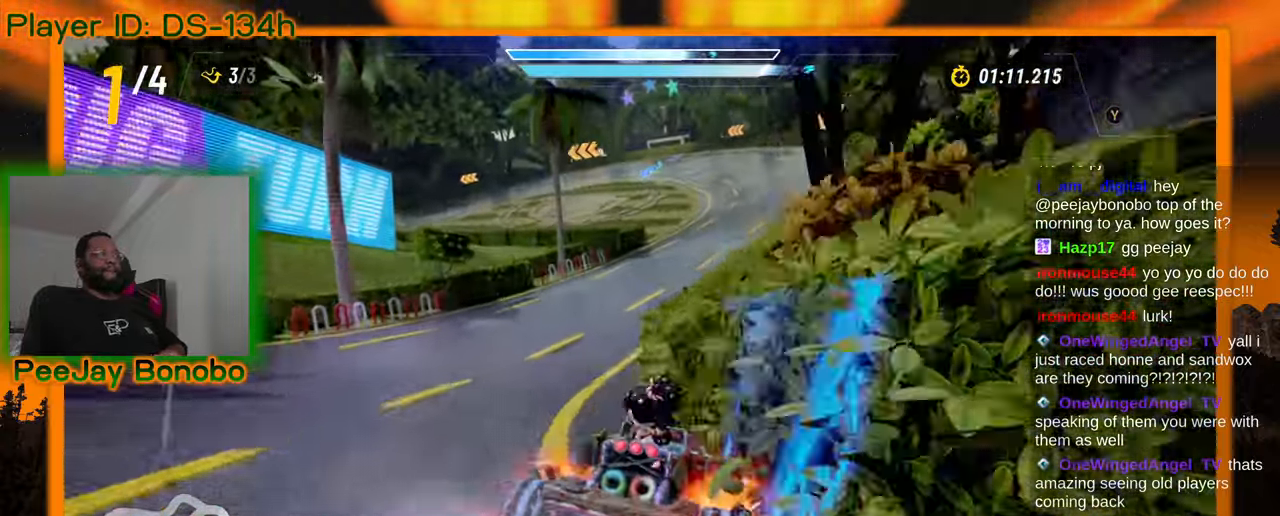
Gameplay with a controller; each line is a JSON object with the inputs held at the frame after it (dt_ms = milliseconds from this image to that frame). "events" lists button and stick changes between this image and that frame as [ms after this image, input, new state], when the widget could be followed in between. Not read: L3 R3 other_buttons.
{"dt_ms": 500, "buttons": [], "left_stick": "right", "events": [[150, "left_stick", "right"]]}
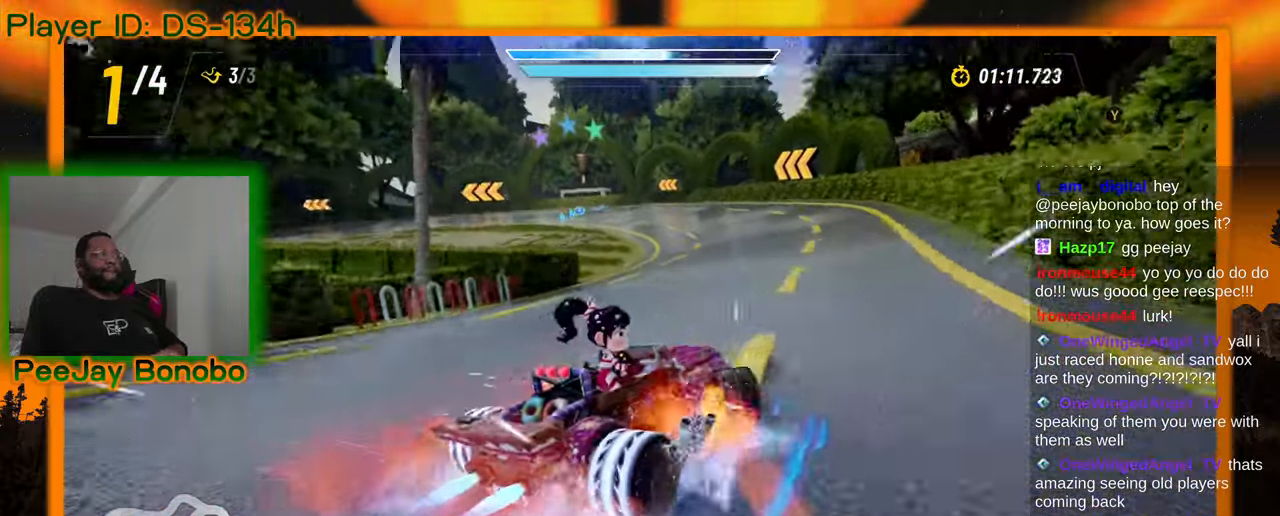
{"dt_ms": 500, "buttons": [], "left_stick": "up-left", "events": [[150, "left_stick", "up-left"]]}
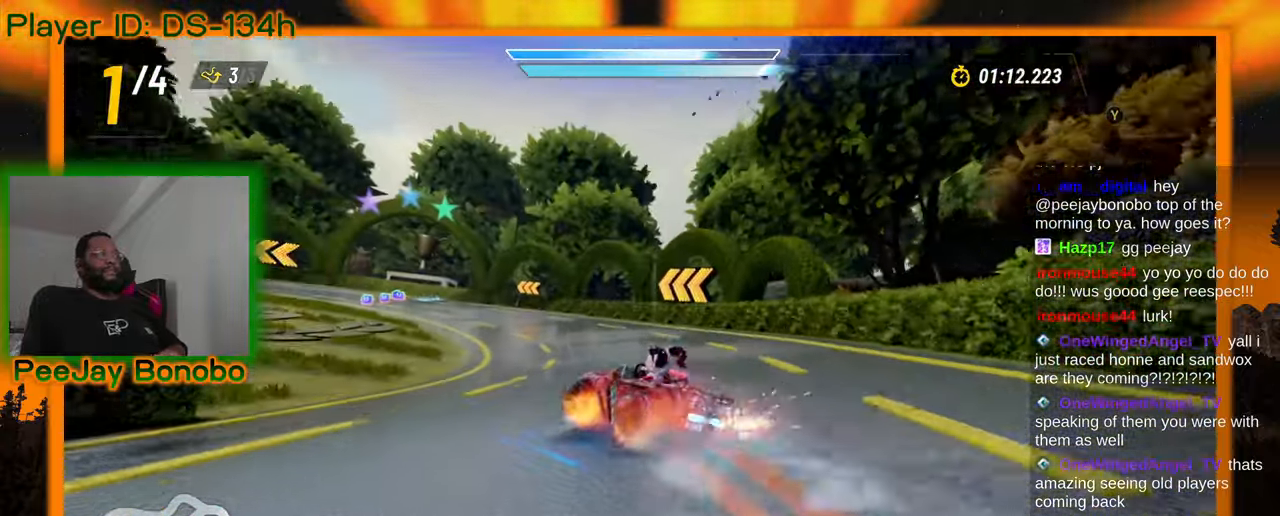
{"dt_ms": 500, "buttons": [], "left_stick": "up-left", "events": []}
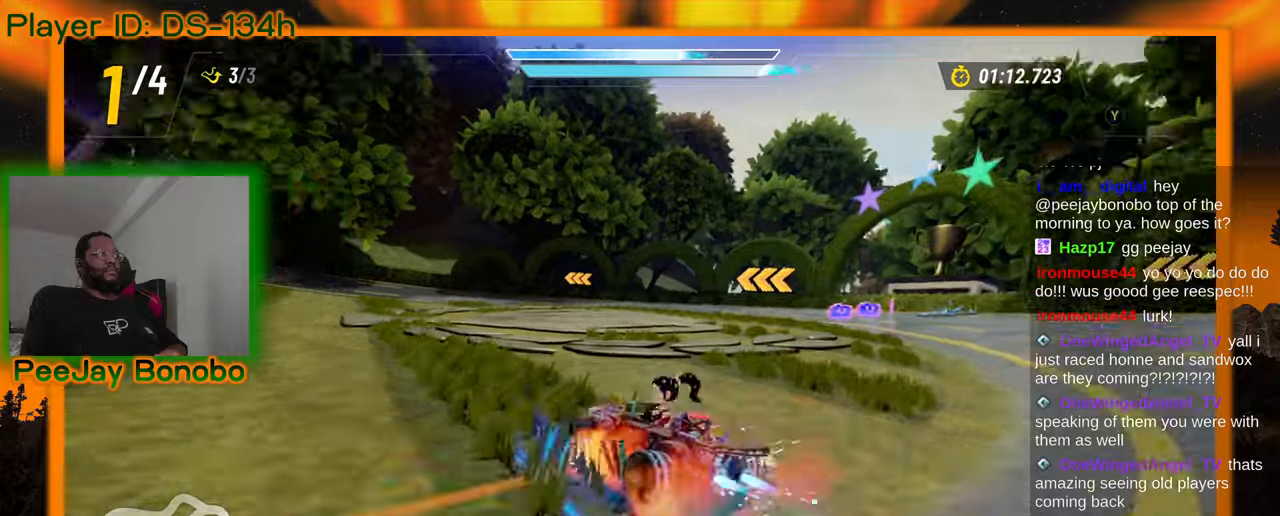
{"dt_ms": 500, "buttons": [], "left_stick": "right", "events": [[183, "left_stick", "center"], [233, "left_stick", "right"]]}
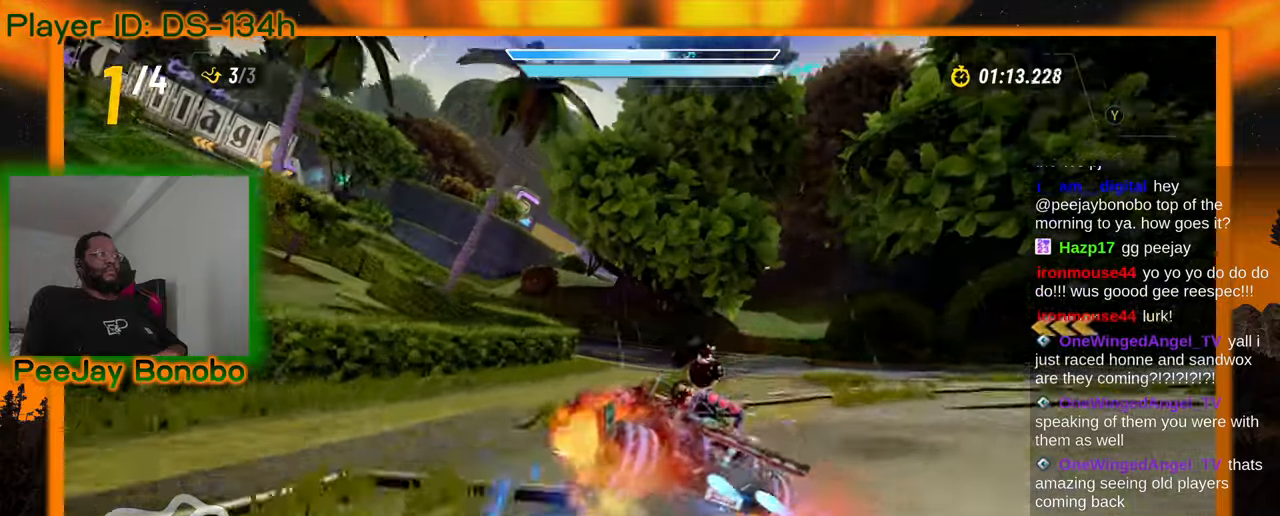
{"dt_ms": 500, "buttons": [], "left_stick": "left", "events": [[133, "left_stick", "left"]]}
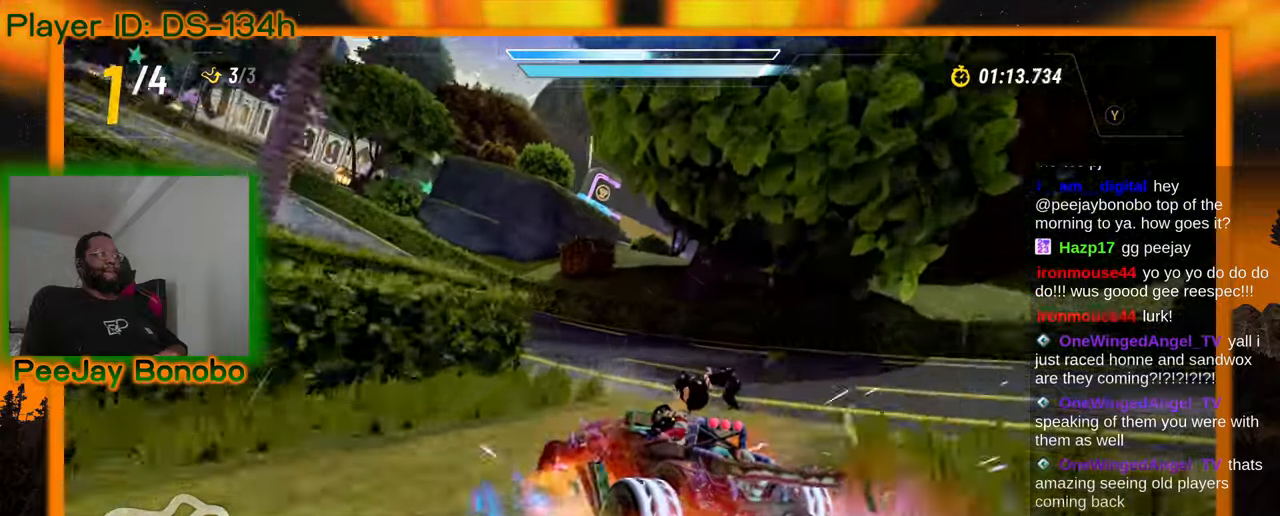
{"dt_ms": 500, "buttons": [], "left_stick": "up-left", "events": [[283, "left_stick", "up-left"]]}
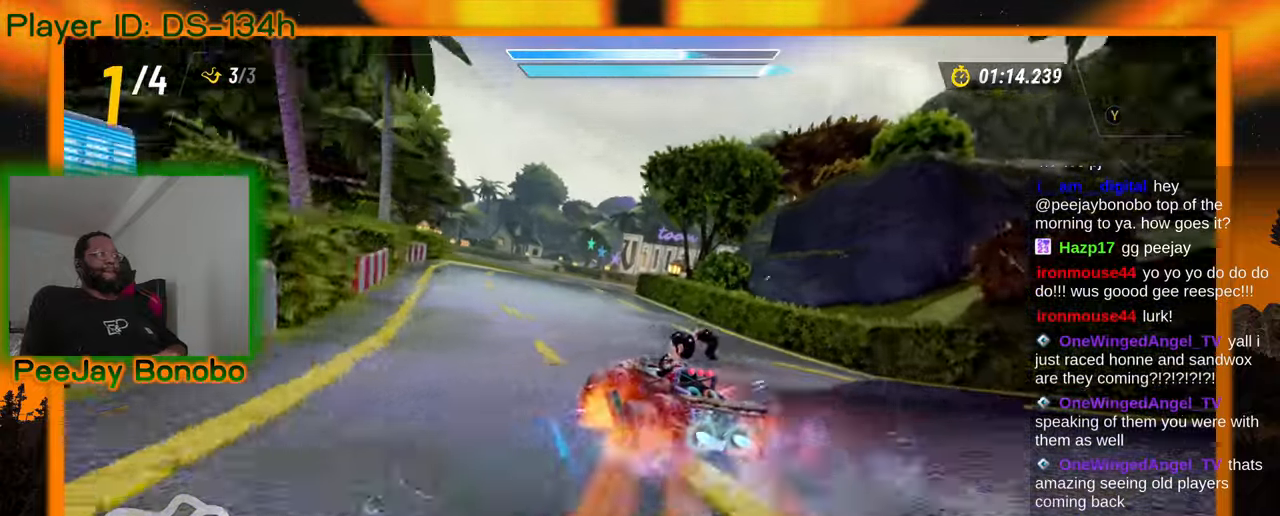
{"dt_ms": 500, "buttons": [], "left_stick": "up-left", "events": [[33, "left_stick", "right"], [400, "left_stick", "center"], [466, "left_stick", "up-left"]]}
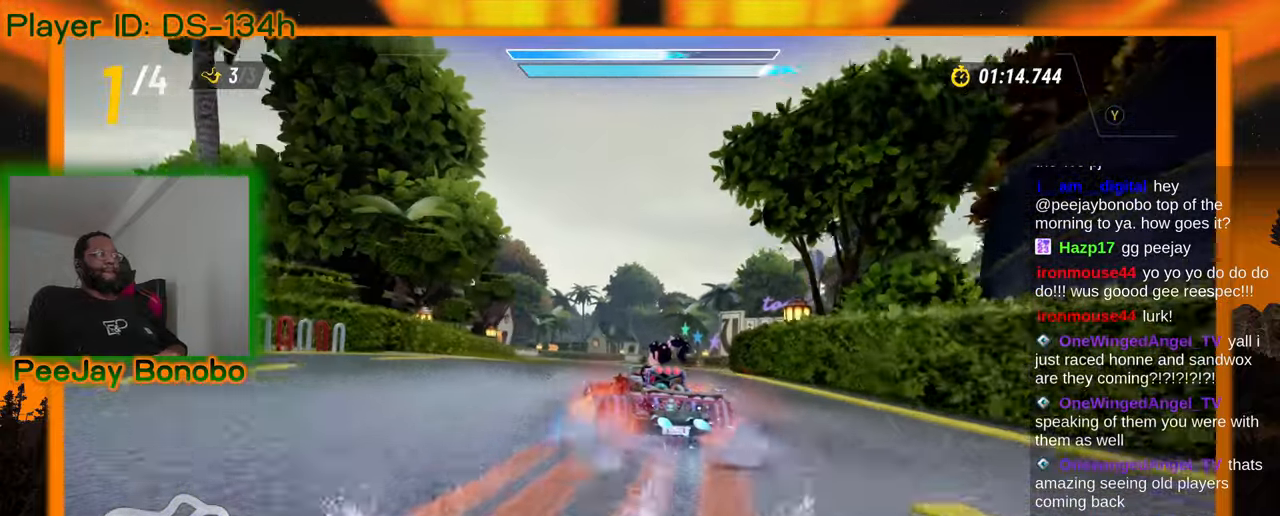
{"dt_ms": 1000, "buttons": [], "left_stick": "up-left", "events": [[83, "left_stick", "right"], [833, "left_stick", "center"], [883, "left_stick", "up-left"]]}
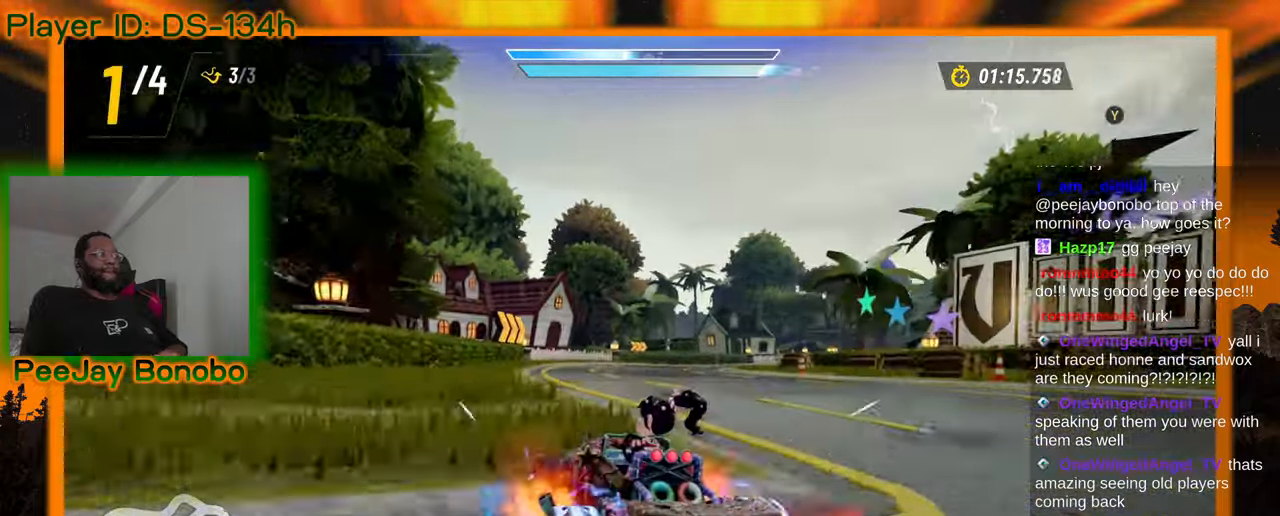
{"dt_ms": 500, "buttons": [], "left_stick": "up-left", "events": [[100, "left_stick", "right"], [316, "left_stick", "up-left"]]}
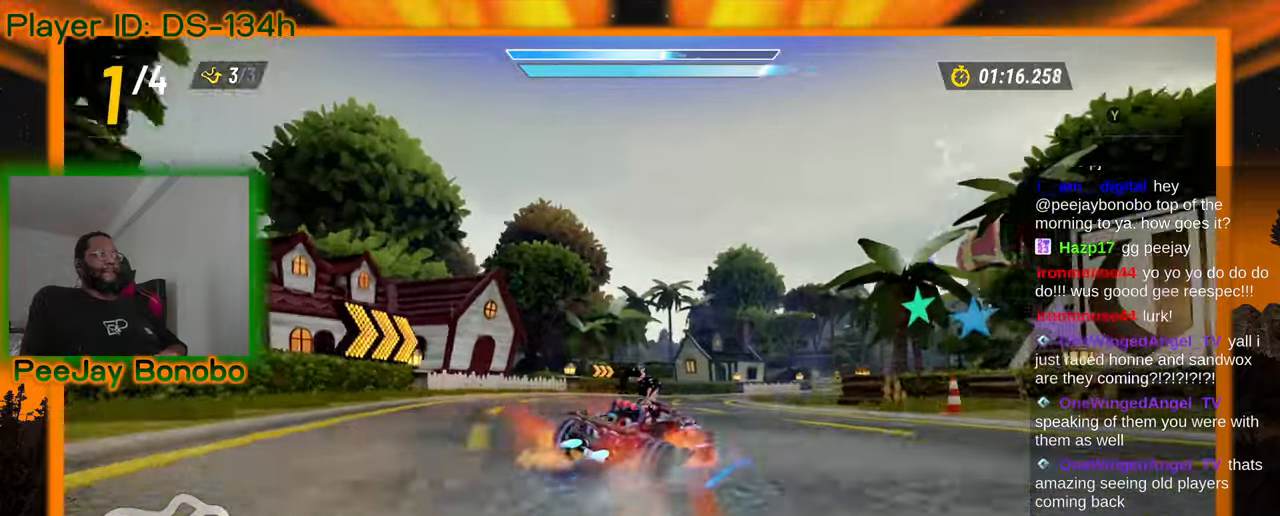
{"dt_ms": 500, "buttons": [], "left_stick": "center", "events": [[366, "left_stick", "right"], [466, "left_stick", "center"]]}
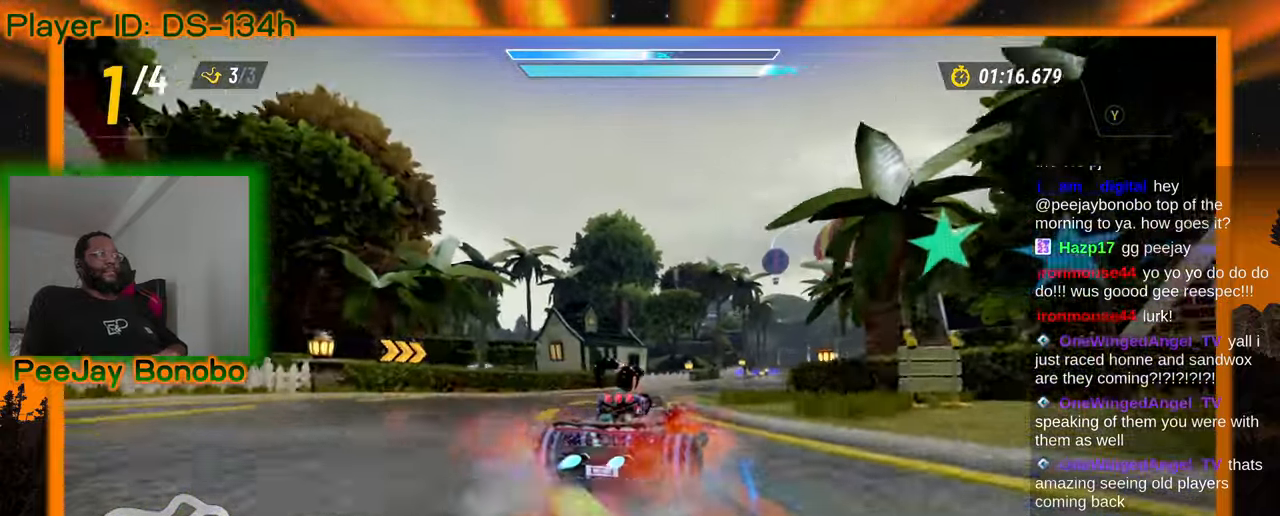
{"dt_ms": 500, "buttons": [], "left_stick": "center", "events": [[50, "left_stick", "left"], [116, "left_stick", "center"], [216, "left_stick", "left"], [283, "left_stick", "up-left"], [416, "left_stick", "center"]]}
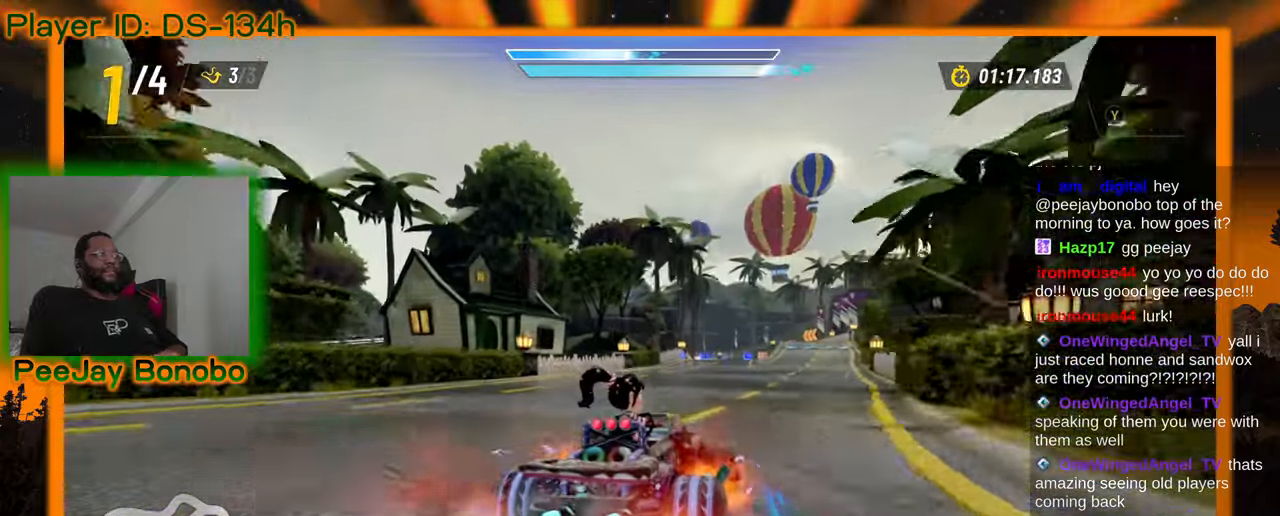
{"dt_ms": 500, "buttons": [], "left_stick": "left", "events": [[50, "left_stick", "left"], [216, "left_stick", "center"], [266, "left_stick", "right"], [500, "left_stick", "left"]]}
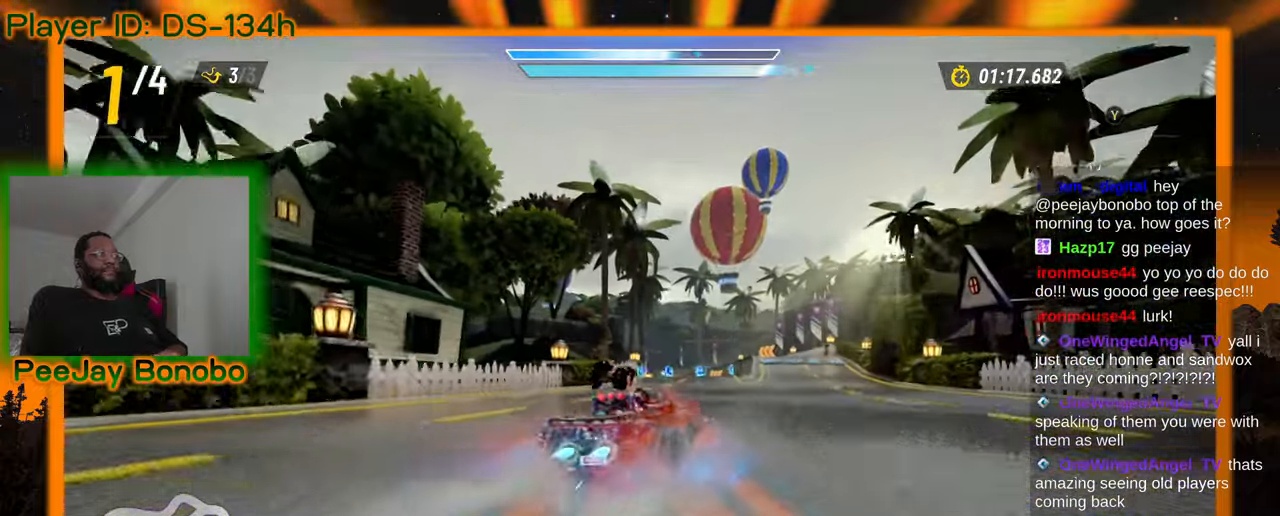
{"dt_ms": 500, "buttons": [], "left_stick": "left", "events": []}
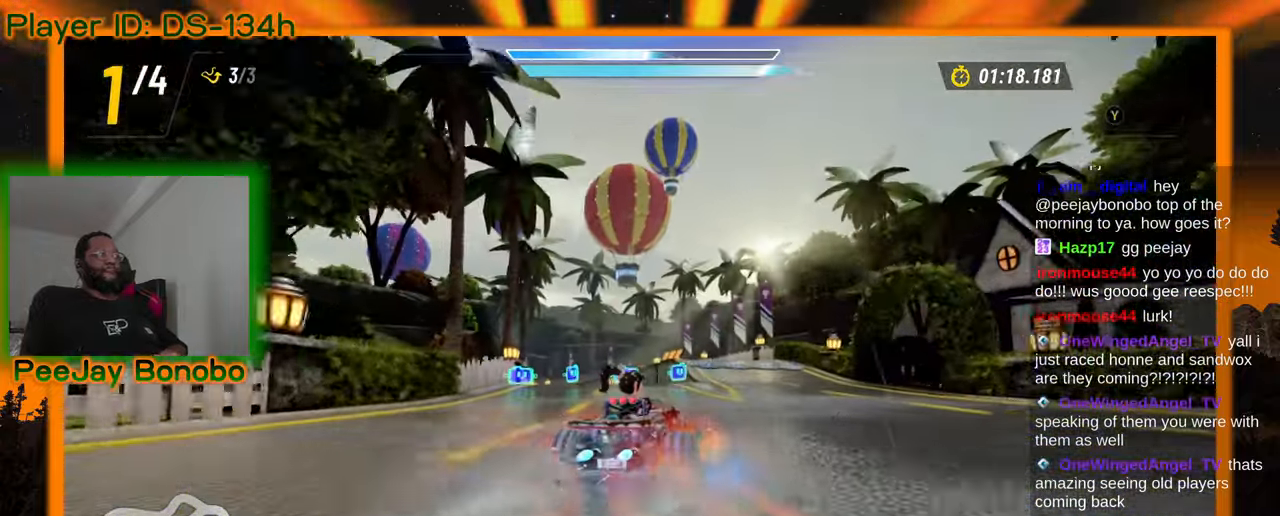
{"dt_ms": 500, "buttons": [], "left_stick": "left", "events": []}
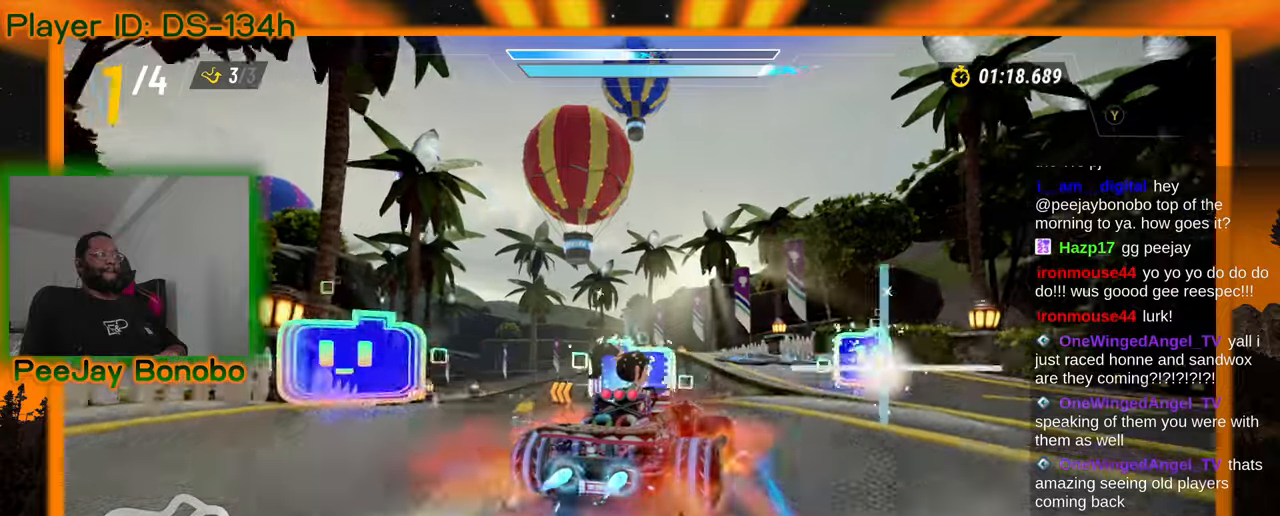
{"dt_ms": 500, "buttons": [], "left_stick": "center", "events": [[483, "left_stick", "center"]]}
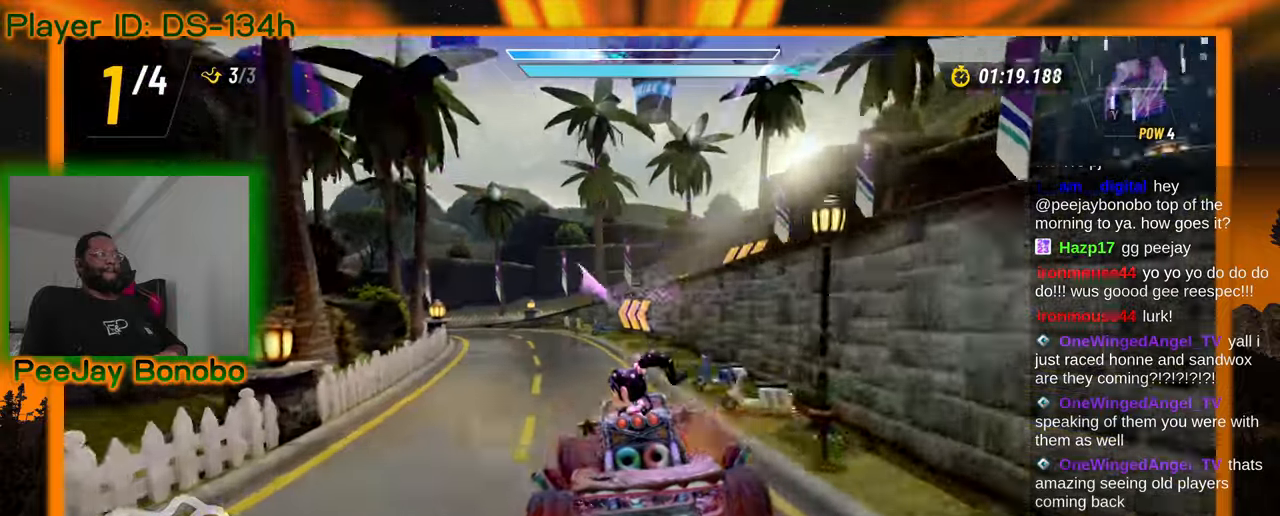
{"dt_ms": 500, "buttons": [], "left_stick": "up-left", "events": [[383, "left_stick", "up-left"]]}
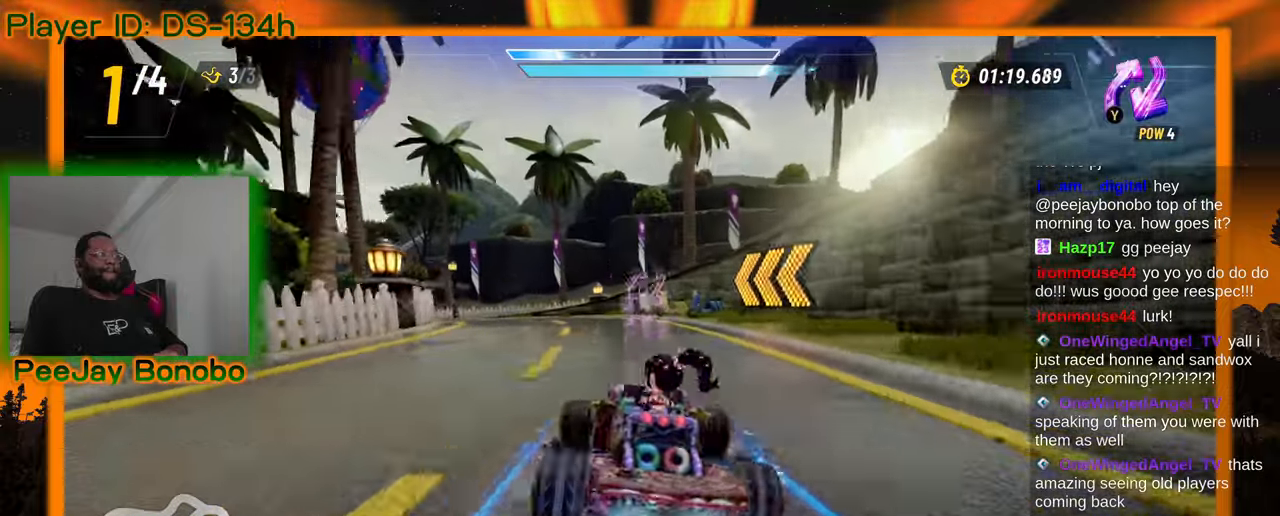
{"dt_ms": 500, "buttons": [], "left_stick": "left", "events": [[250, "left_stick", "right"], [366, "left_stick", "center"], [416, "left_stick", "left"]]}
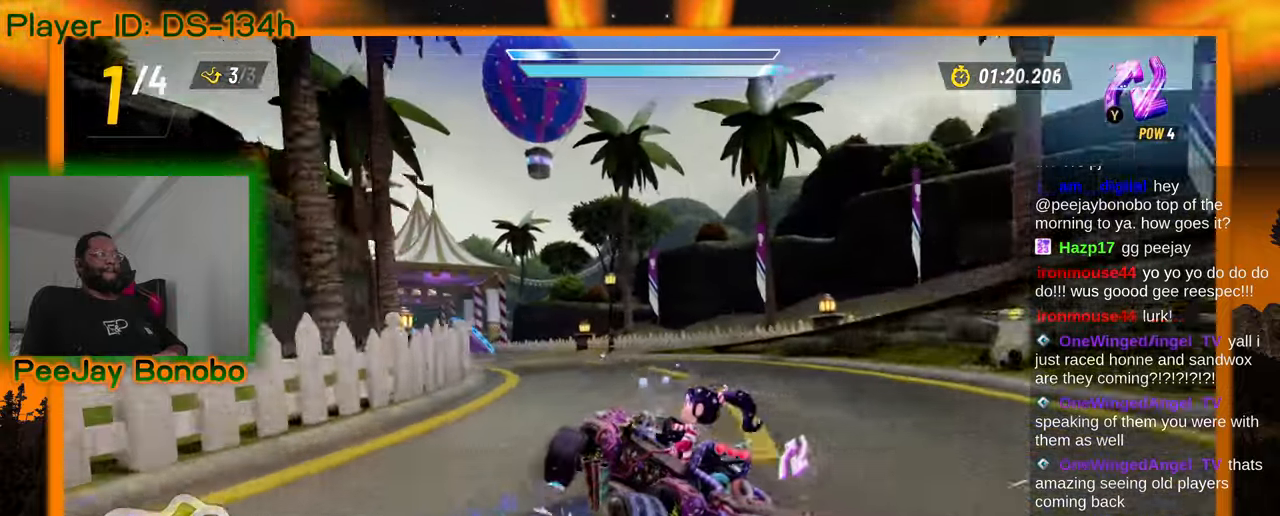
{"dt_ms": 500, "buttons": [], "left_stick": "down-right", "events": [[50, "left_stick", "down"], [283, "left_stick", "down-left"], [483, "left_stick", "down-right"]]}
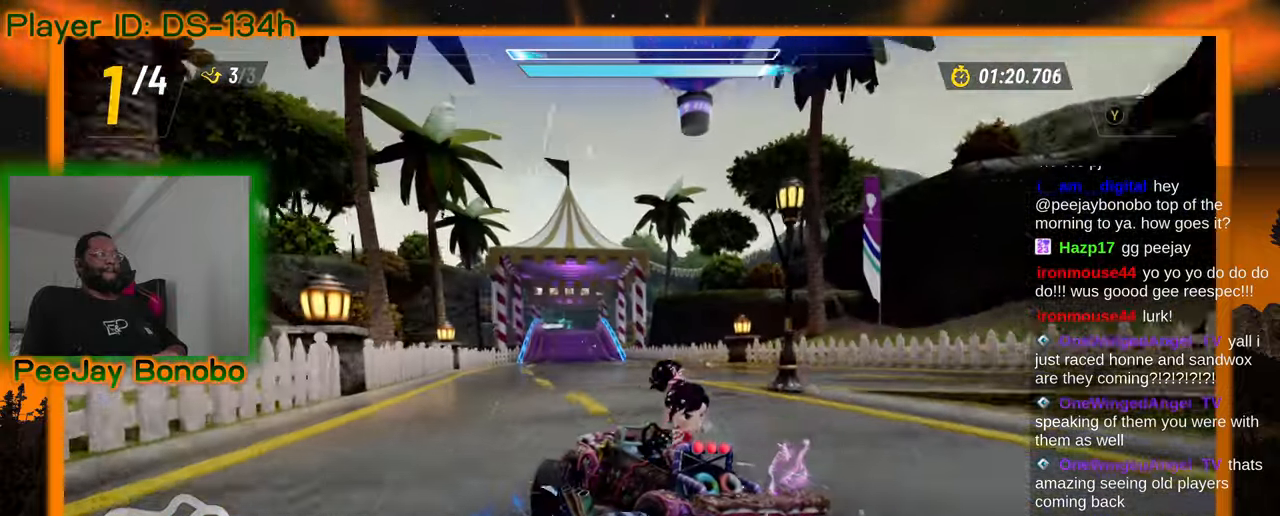
{"dt_ms": 1000, "buttons": [], "left_stick": "right"}
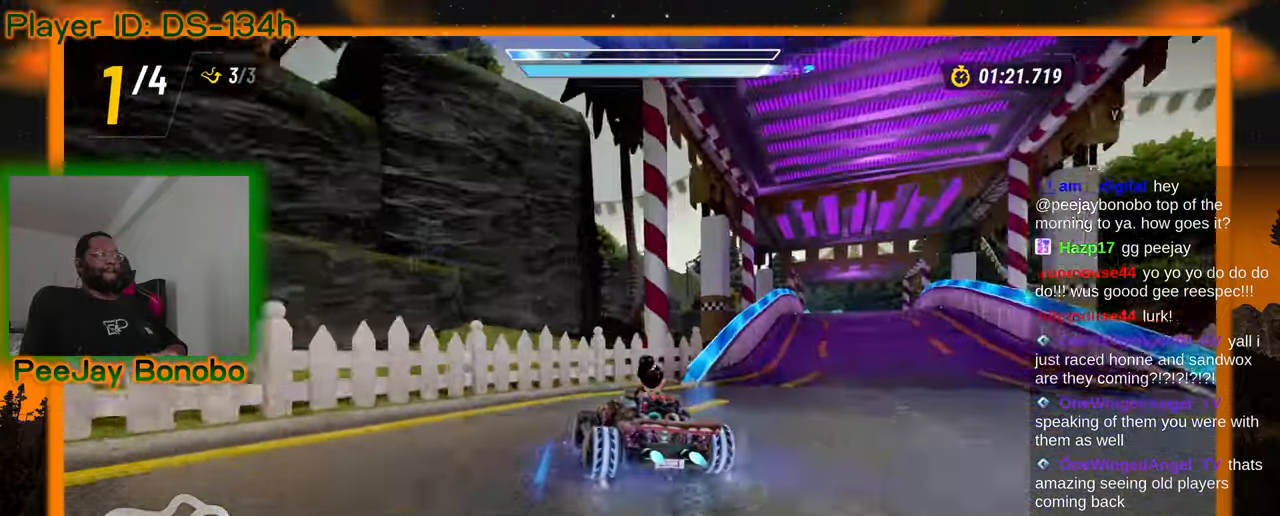
{"dt_ms": 500, "buttons": [], "left_stick": "center", "events": [[400, "left_stick", "center"]]}
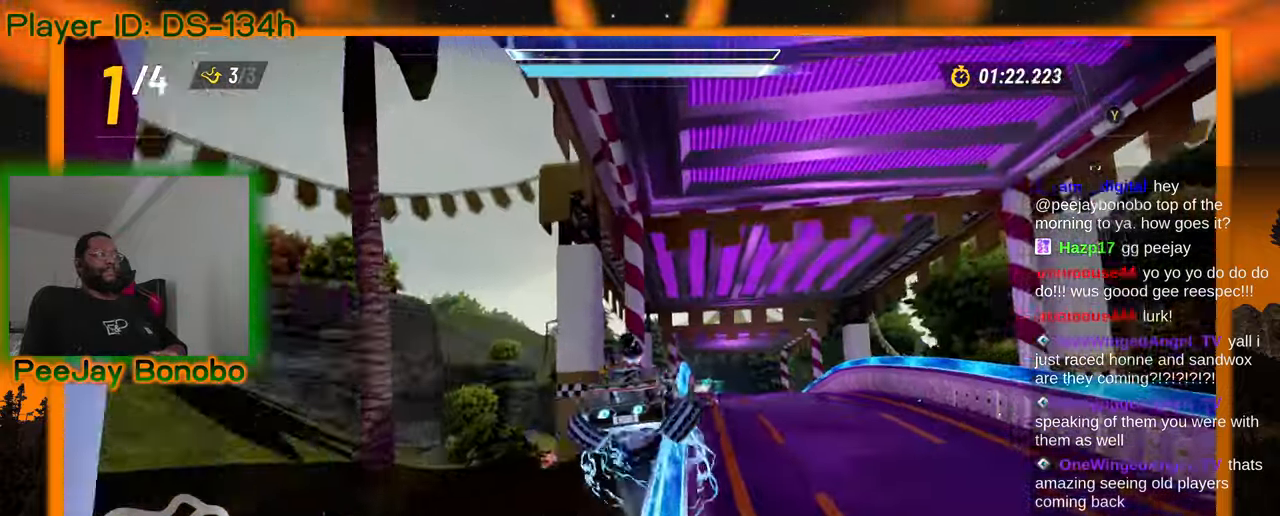
{"dt_ms": 500, "buttons": [], "left_stick": "center"}
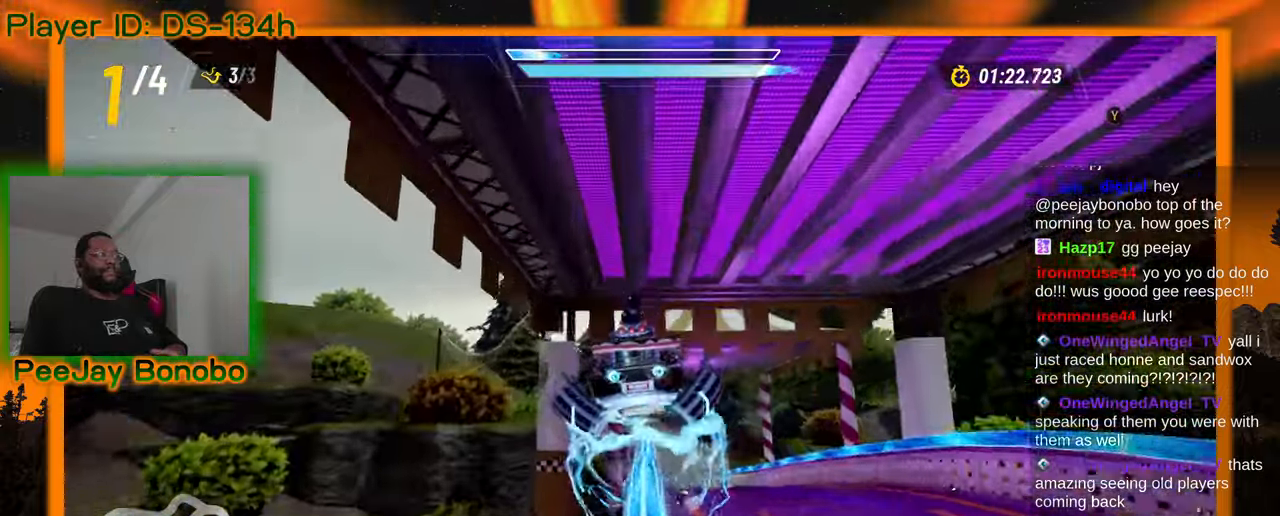
{"dt_ms": 1000, "buttons": [], "left_stick": "center"}
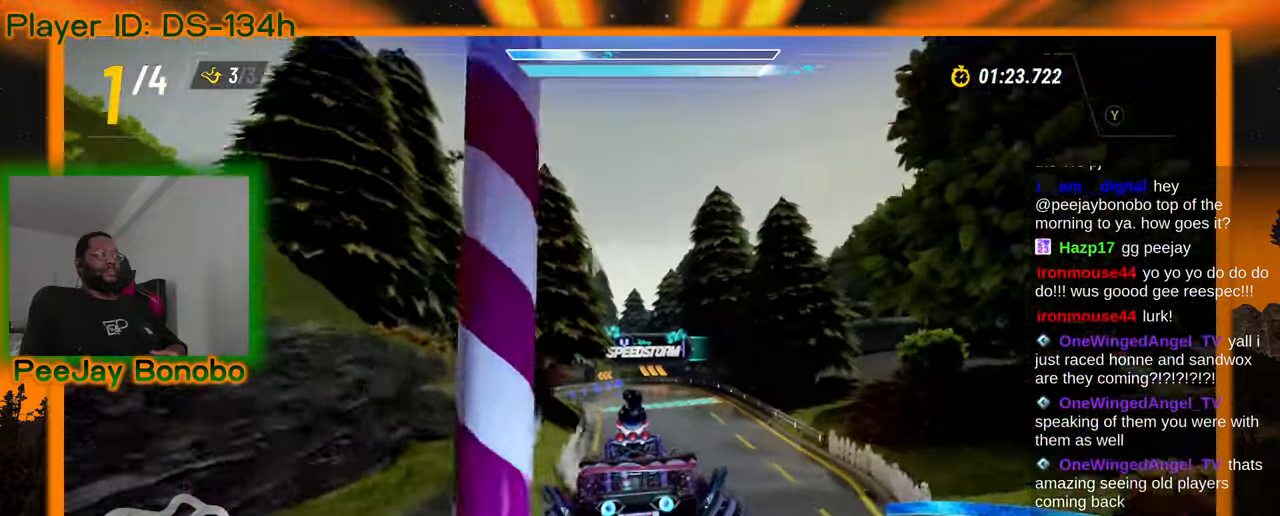
{"dt_ms": 500, "buttons": [], "left_stick": "center", "events": []}
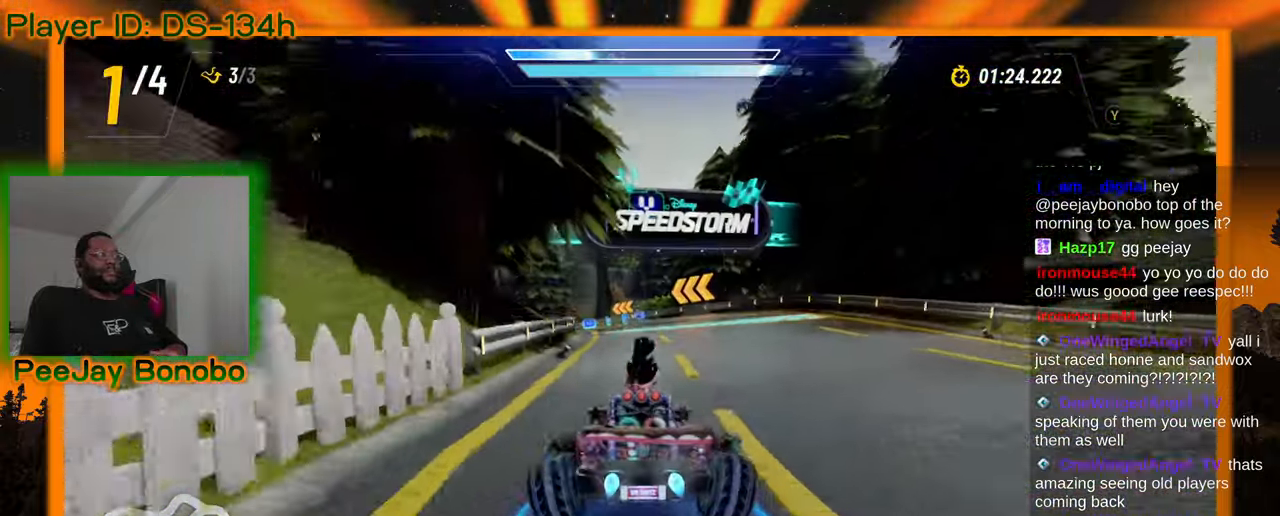
{"dt_ms": 500, "buttons": [], "left_stick": "right", "events": [[83, "left_stick", "up-left"], [350, "left_stick", "right"]]}
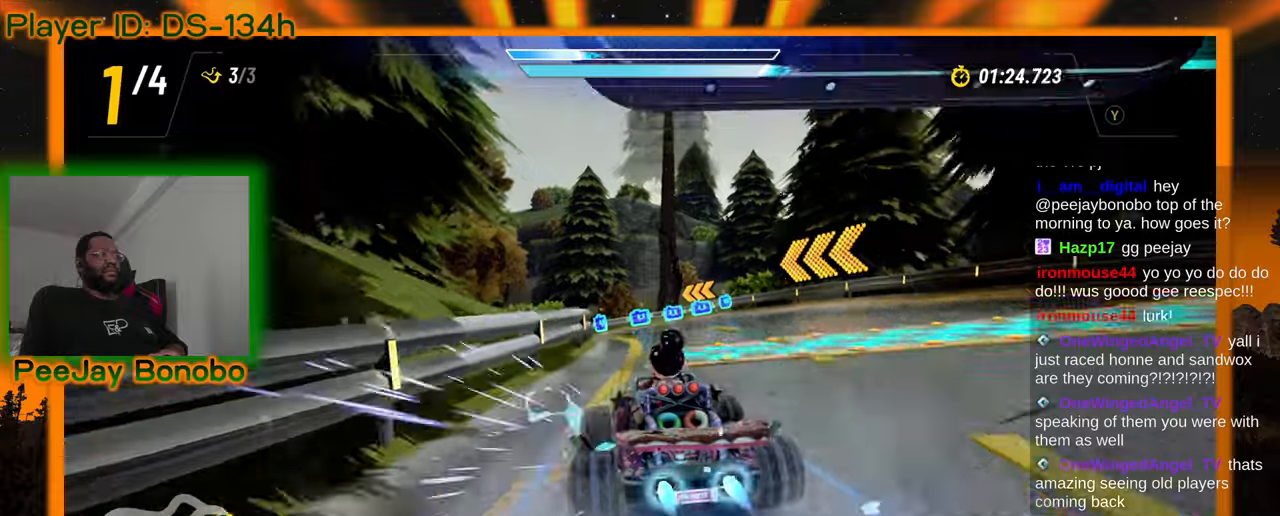
{"dt_ms": 500, "buttons": [], "left_stick": "center", "events": [[100, "left_stick", "center"]]}
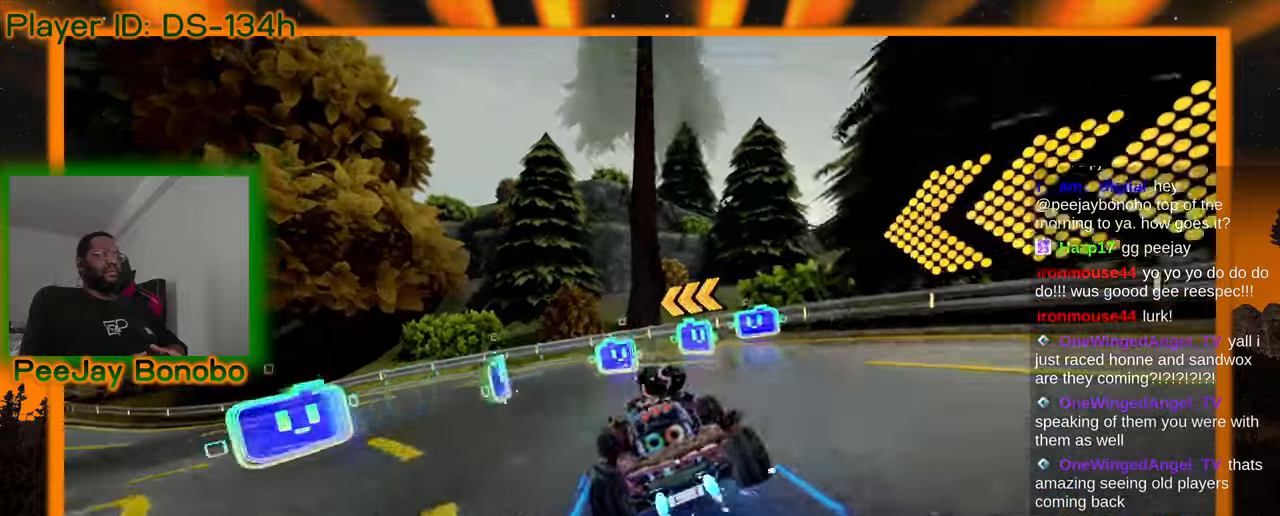
{"dt_ms": 500, "buttons": [], "left_stick": "center", "events": []}